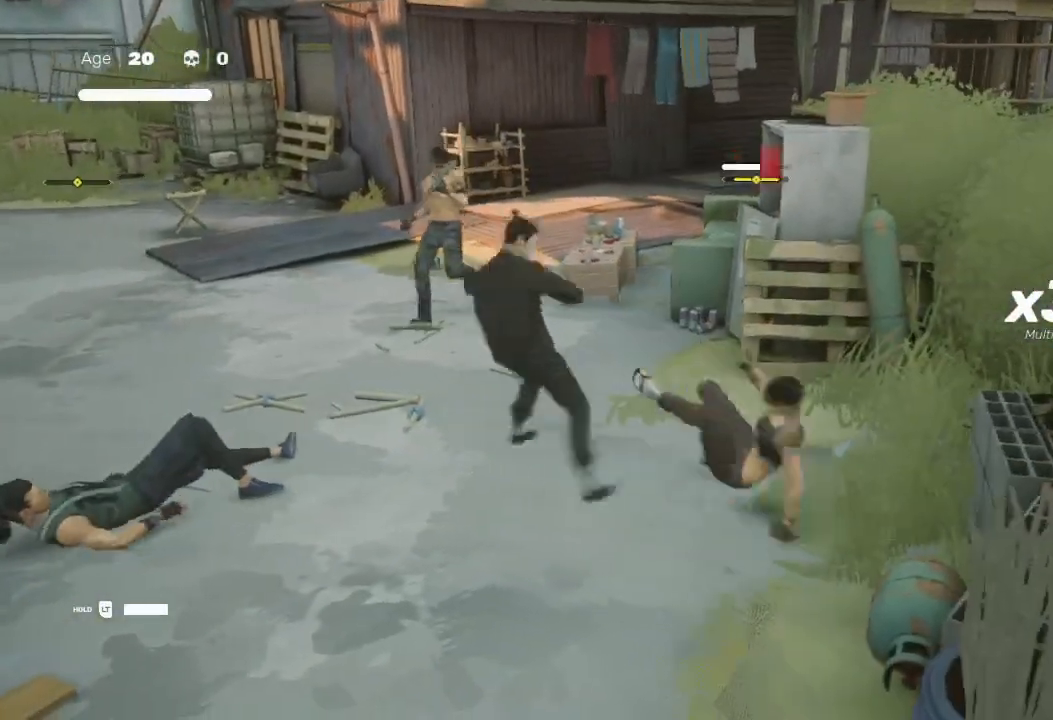
Gameplay with a controller (Xbox layout); each line is a JSON object with the inputs held at the frame after it. "events" lists button and stick changes between this image and that frame as [ms after this image, input, new state], when the widget could be followed in between.
{"buttons": ["B"], "left_stick": "down-right", "right_stick": "center", "events": [[100, "B", "down"]]}
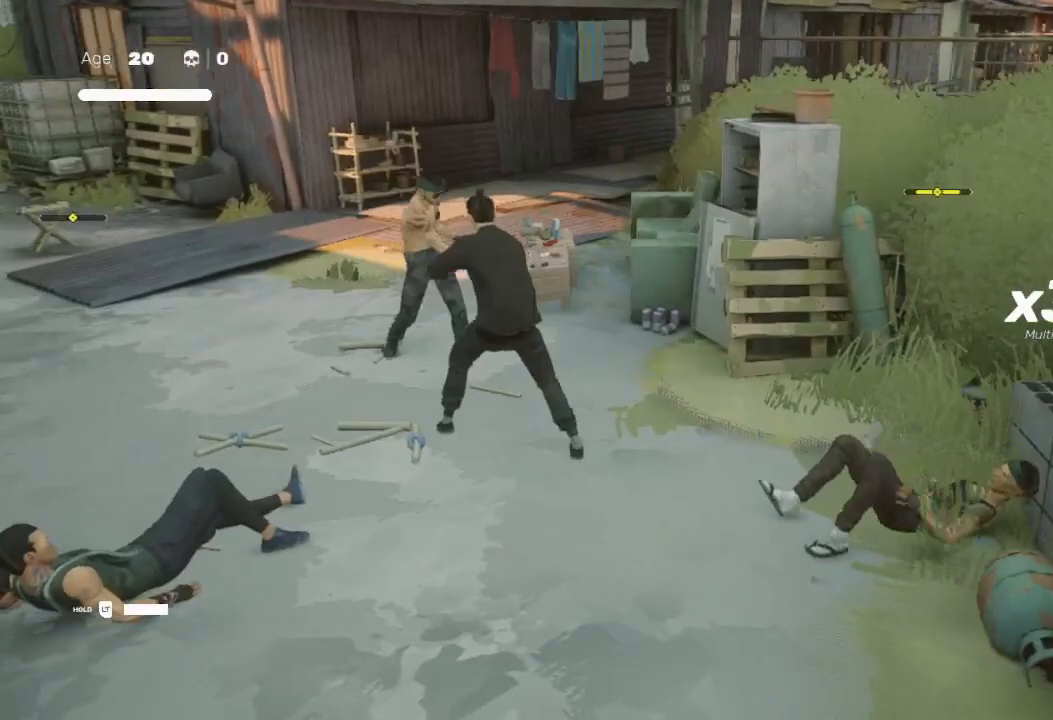
{"buttons": [], "left_stick": "right", "right_stick": "center", "events": [[133, "B", "up"], [133, "R2", "down"], [333, "left_stick", "right"], [500, "R2", "up"]]}
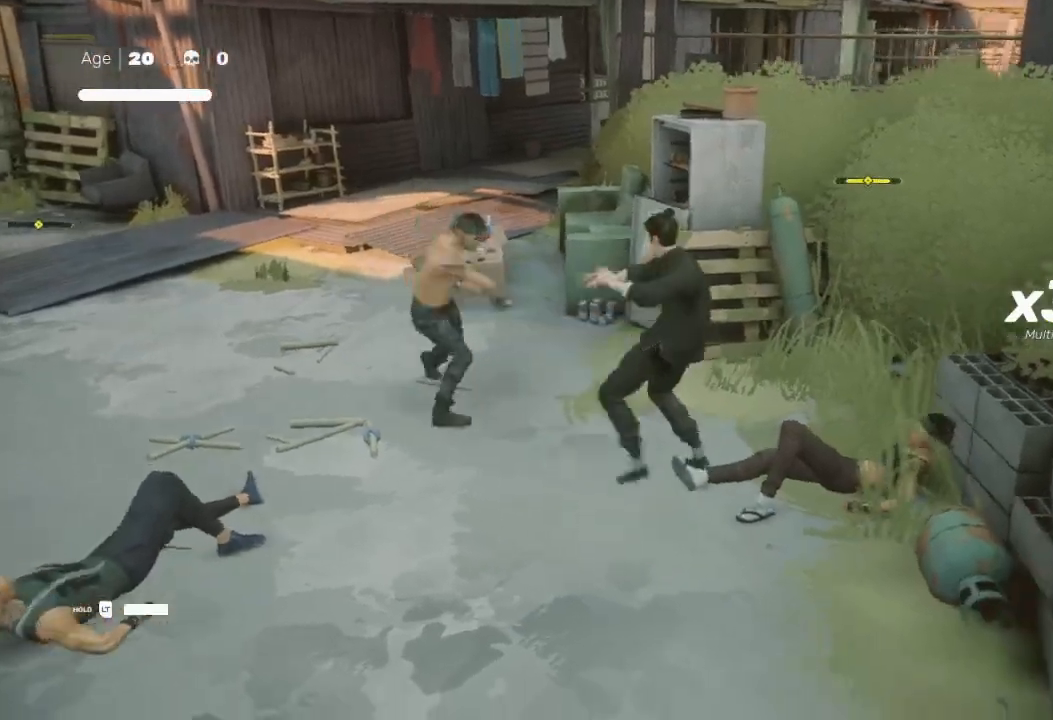
{"buttons": ["B"], "left_stick": "right", "right_stick": "center", "events": [[33, "B", "down"]]}
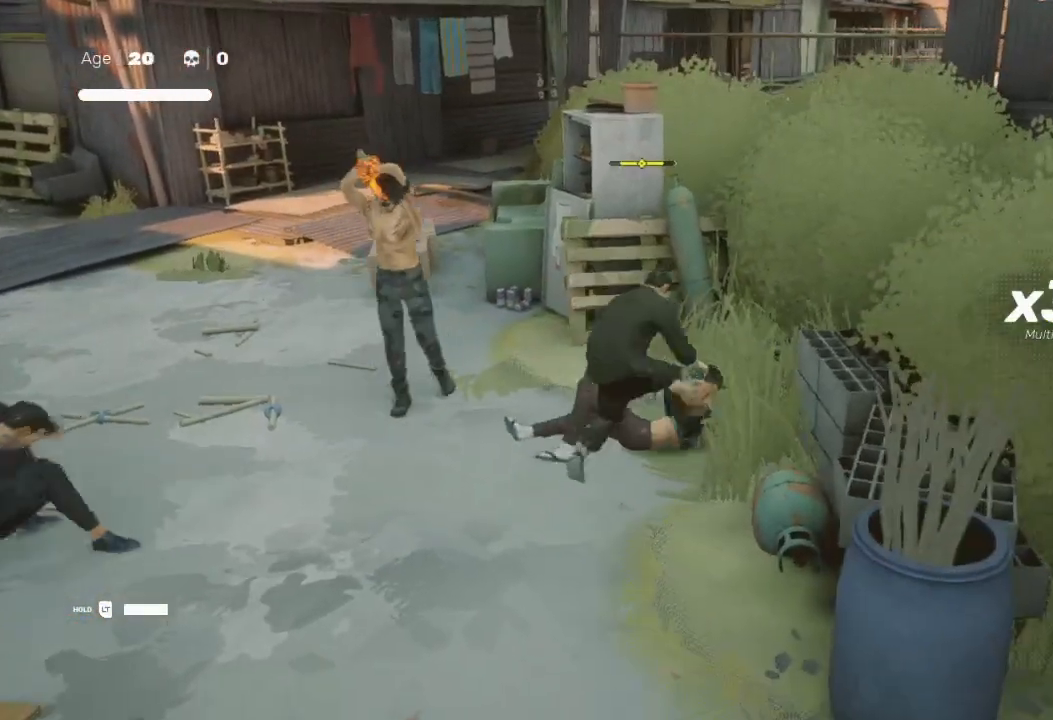
{"buttons": ["B"], "left_stick": "center", "right_stick": "center", "events": [[67, "left_stick", "center"]]}
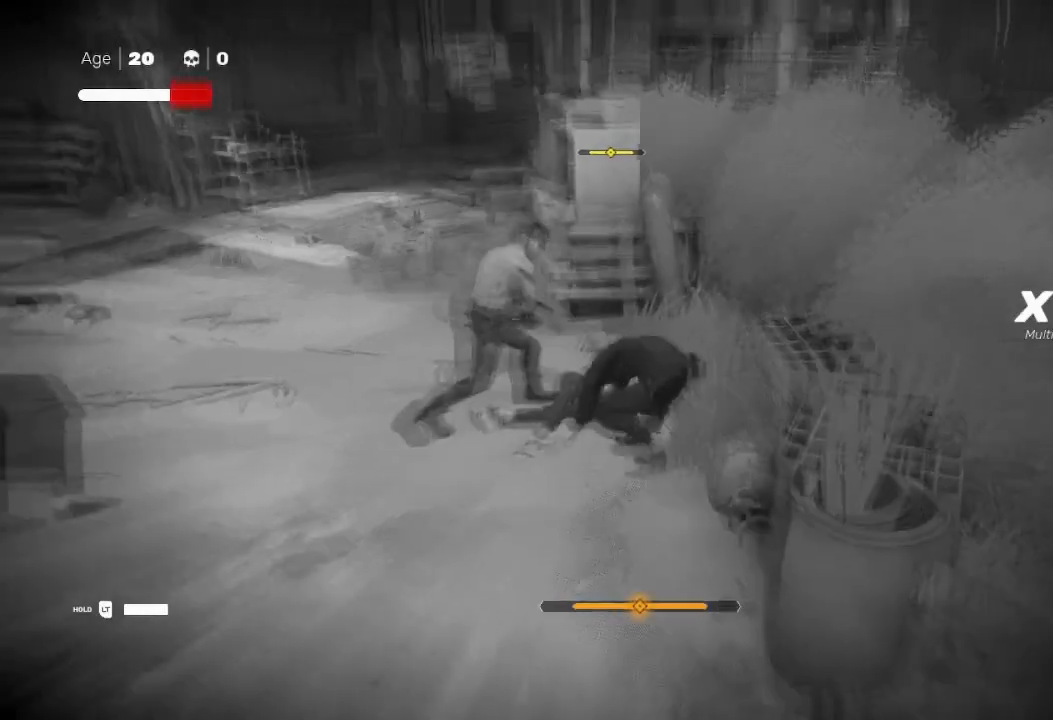
{"buttons": ["A", "X"], "left_stick": "left", "right_stick": "center", "events": [[200, "left_stick", "up"], [233, "B", "up"], [300, "Y", "down"], [333, "left_stick", "left"], [400, "A", "down"], [400, "L1", "down"], [400, "Y", "up"], [467, "L1", "up"], [467, "X", "down"]]}
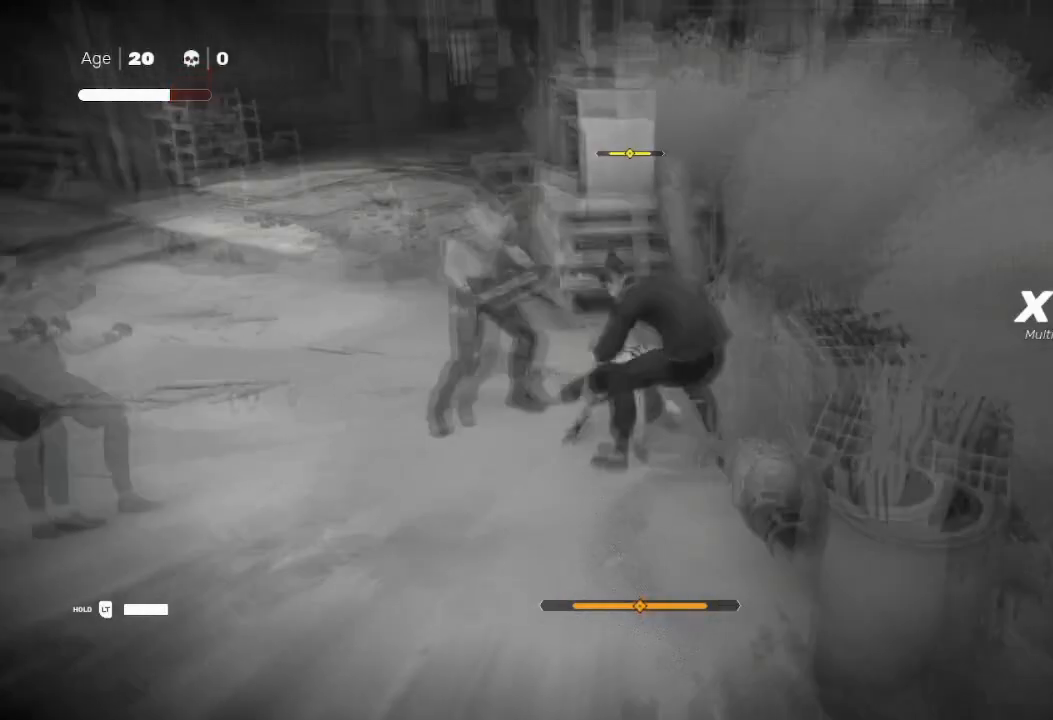
{"buttons": ["R2"], "left_stick": "left", "right_stick": "center", "events": [[100, "A", "up"], [100, "L1", "down"], [100, "L3", "down"], [100, "X", "up"], [167, "X", "down"], [200, "A", "down"], [200, "L1", "up"], [200, "left_stick", "down-left"], [267, "A", "up"], [267, "X", "up"], [333, "R2", "down"], [400, "L3", "up"], [433, "left_stick", "left"]]}
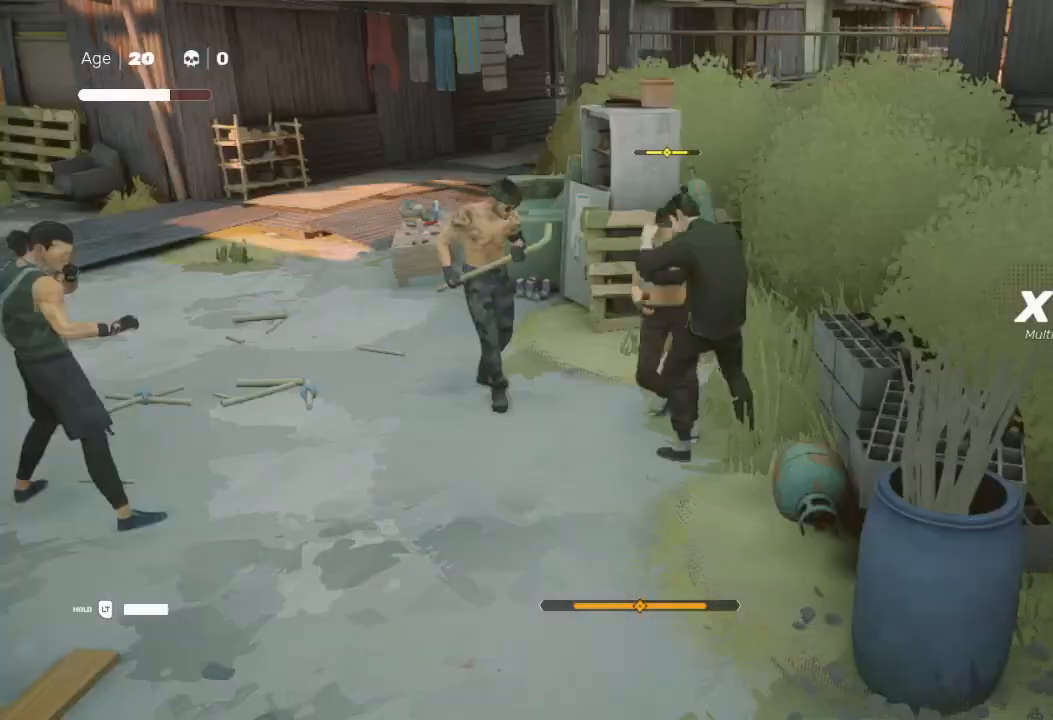
{"buttons": [], "left_stick": "up", "right_stick": "center", "events": [[33, "R2", "up"], [67, "X", "down"], [67, "left_stick", "up"], [133, "X", "up"], [167, "left_stick", "down-right"], [200, "X", "down"], [233, "left_stick", "down-left"], [300, "X", "up"], [333, "left_stick", "up-left"], [367, "X", "down"], [433, "X", "up"], [433, "left_stick", "up"]]}
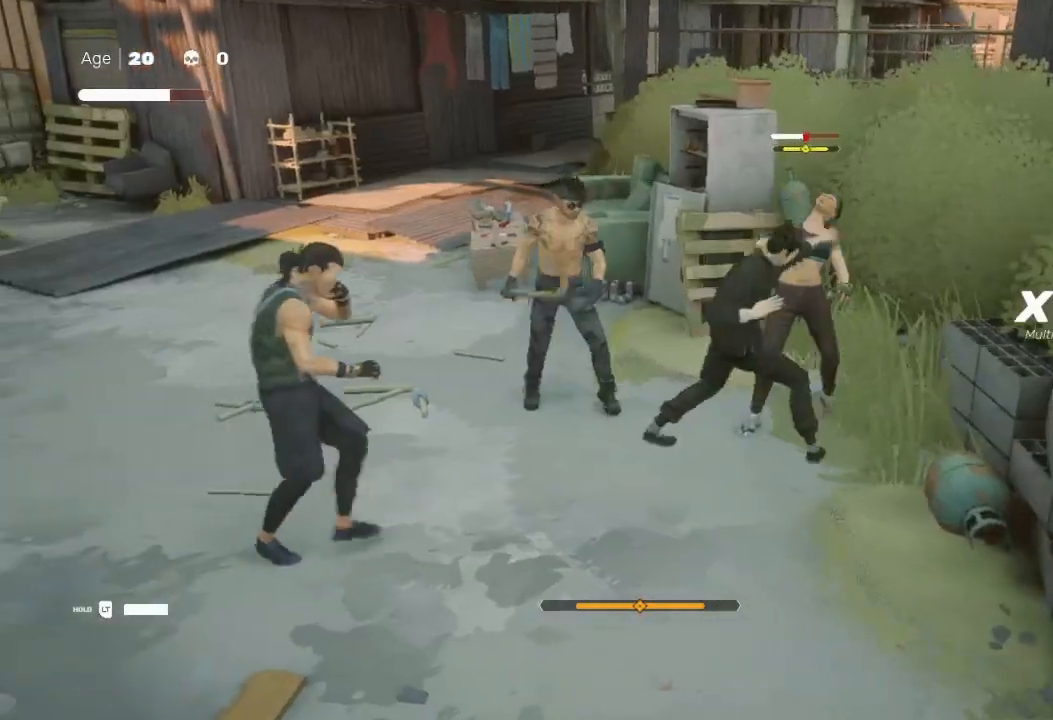
{"buttons": [], "left_stick": "up-left", "right_stick": "center", "events": [[67, "Y", "down"], [67, "left_stick", "left"], [133, "Y", "up"], [200, "B", "down"], [200, "Y", "down"], [200, "left_stick", "up-left"], [233, "B", "up"], [300, "left_stick", "left"], [433, "Y", "up"], [500, "left_stick", "up-left"]]}
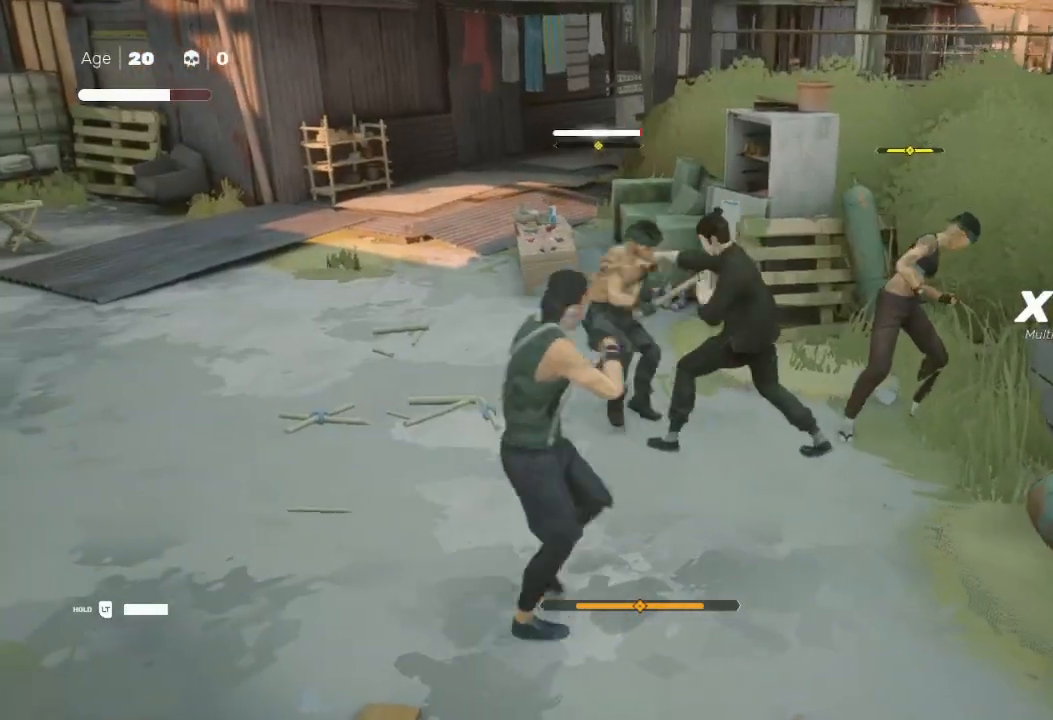
{"buttons": [], "left_stick": "left", "right_stick": "center", "events": [[33, "B", "down"], [100, "B", "up"], [133, "left_stick", "left"], [300, "left_stick", "center"], [400, "left_stick", "left"]]}
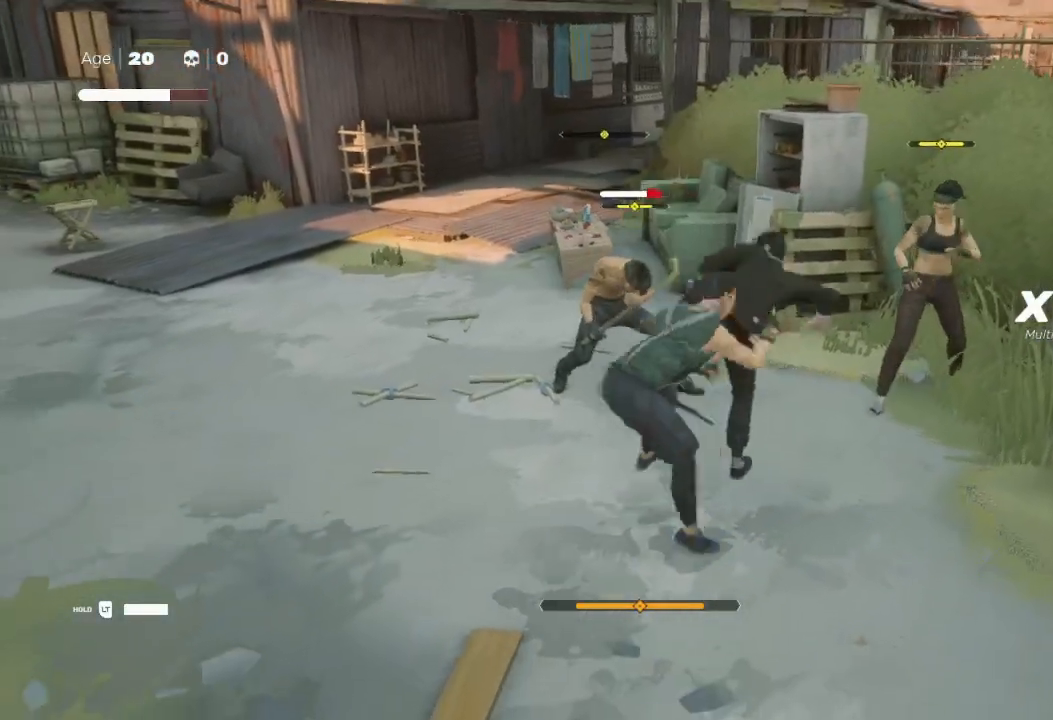
{"buttons": ["X"], "left_stick": "up", "right_stick": "center", "events": [[33, "R2", "down"], [33, "left_stick", "up-left"], [167, "R2", "up"], [267, "X", "down"], [267, "left_stick", "down-left"], [367, "X", "up"], [367, "left_stick", "right"], [433, "left_stick", "up"], [467, "X", "down"]]}
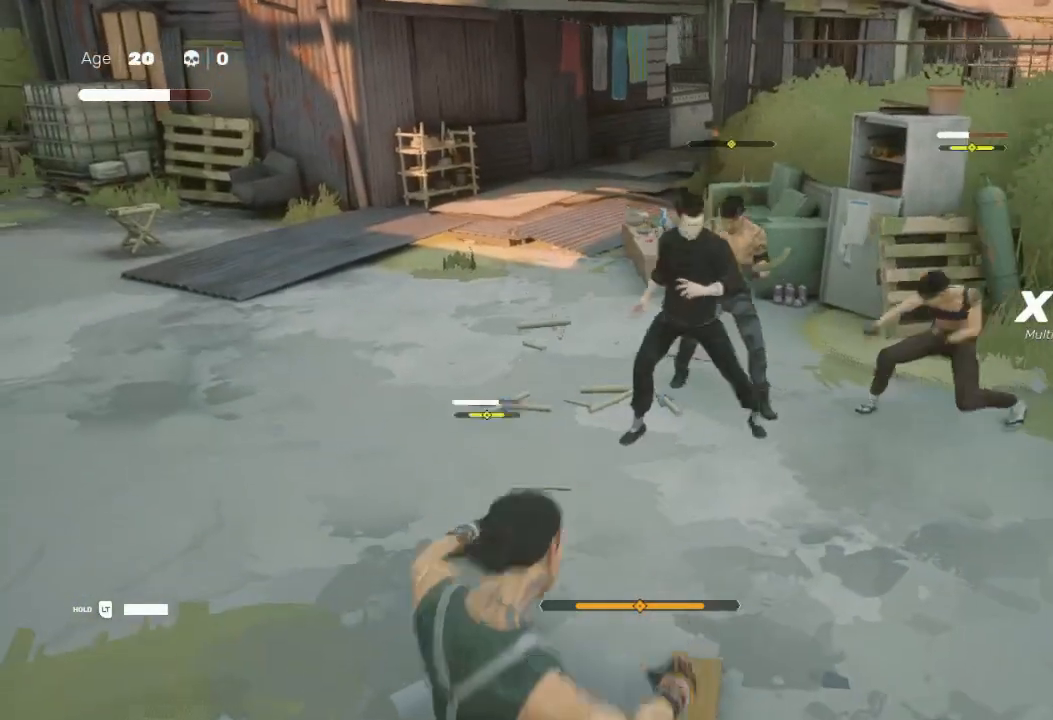
{"buttons": ["R2", "L3"], "left_stick": "left", "right_stick": "center", "events": [[33, "left_stick", "down-left"], [67, "X", "up"], [133, "X", "down"], [200, "X", "up"], [267, "R2", "down"], [267, "left_stick", "left"], [333, "L3", "down"], [367, "L1", "down"], [367, "R2", "up"], [433, "R2", "down"], [500, "L1", "up"]]}
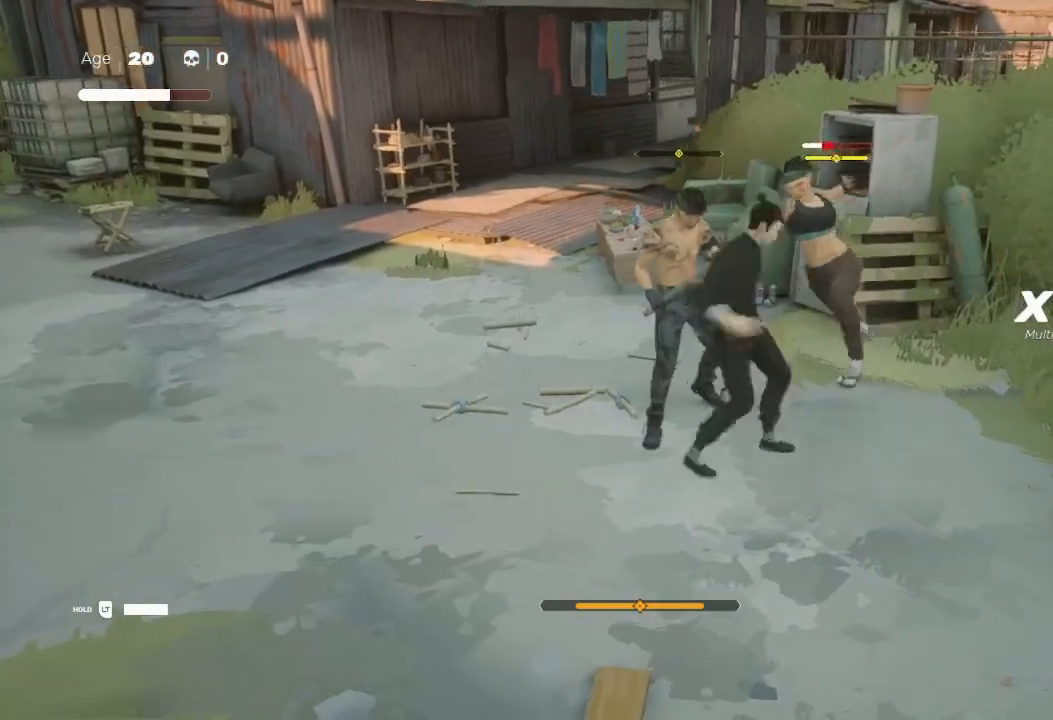
{"buttons": ["L3"], "left_stick": "left", "right_stick": "center", "events": [[100, "L1", "down"], [233, "L1", "up"], [233, "R2", "up"], [267, "R2", "down"], [333, "L1", "down"], [367, "R2", "up"], [467, "L1", "up"], [467, "R2", "down"], [500, "R2", "up"]]}
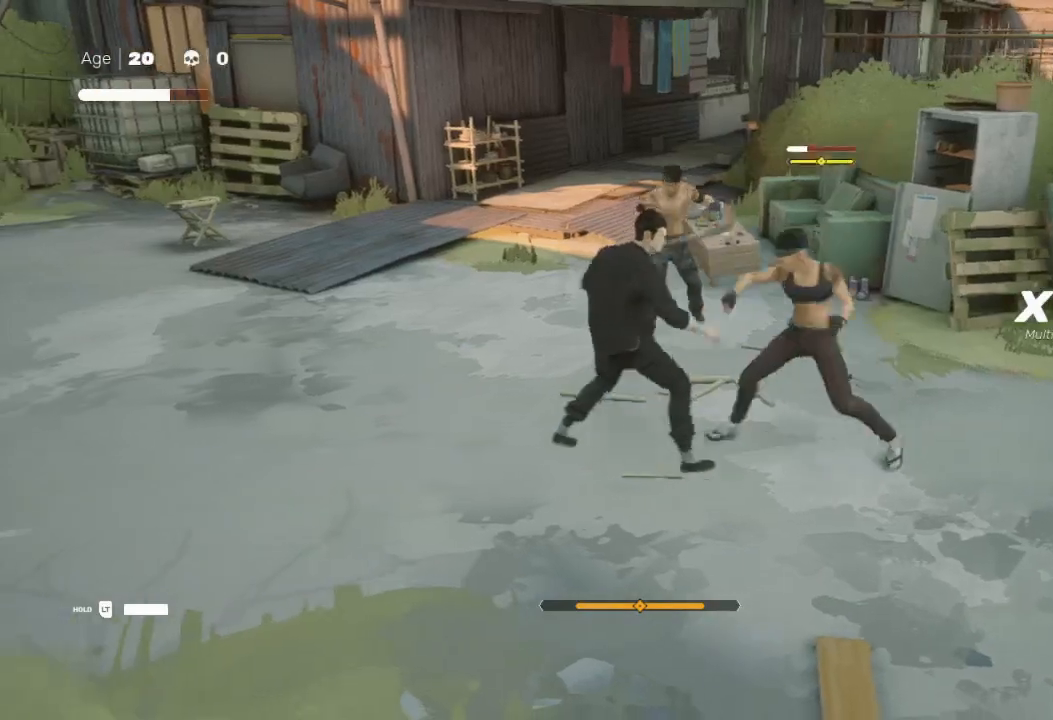
{"buttons": ["L1"], "left_stick": "down", "right_stick": "center", "events": [[67, "L3", "up"], [67, "R2", "down"], [133, "R2", "up"], [167, "left_stick", "up"], [267, "L1", "down"], [267, "left_stick", "down-right"], [500, "left_stick", "down"]]}
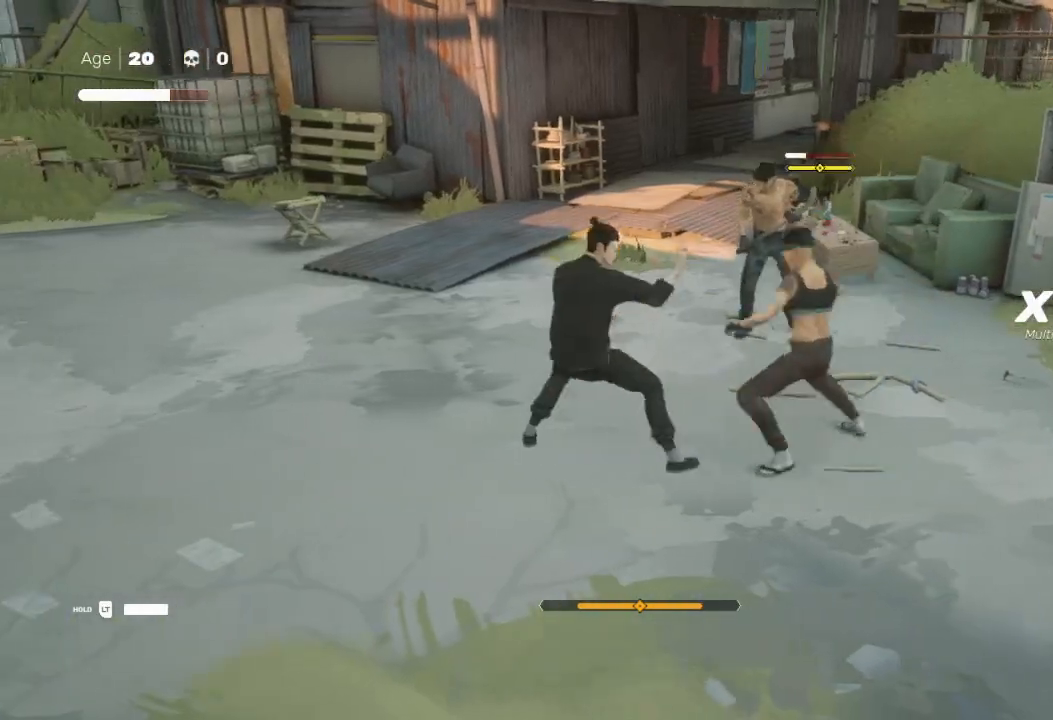
{"buttons": ["A", "L1"], "left_stick": "down-left", "right_stick": "center", "events": [[133, "X", "down"], [300, "X", "up"], [333, "X", "down"], [367, "left_stick", "down-right"], [467, "X", "up"], [467, "left_stick", "down-left"], [500, "A", "down"]]}
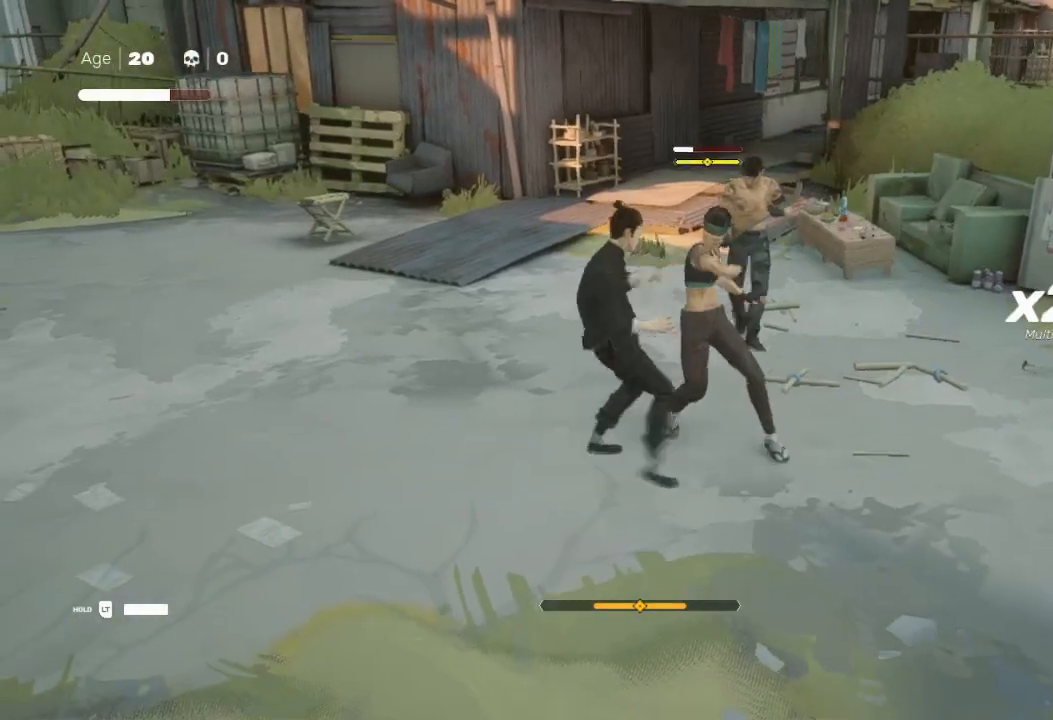
{"buttons": ["A"], "left_stick": "up-right", "right_stick": "center", "events": [[33, "L1", "up"], [33, "X", "down"], [67, "left_stick", "up-right"], [100, "X", "up"], [133, "X", "down"], [200, "left_stick", "up"], [233, "A", "up"], [233, "X", "up"], [333, "X", "down"], [400, "X", "up"], [467, "A", "down"], [467, "X", "down"], [500, "X", "up"], [500, "left_stick", "up-right"]]}
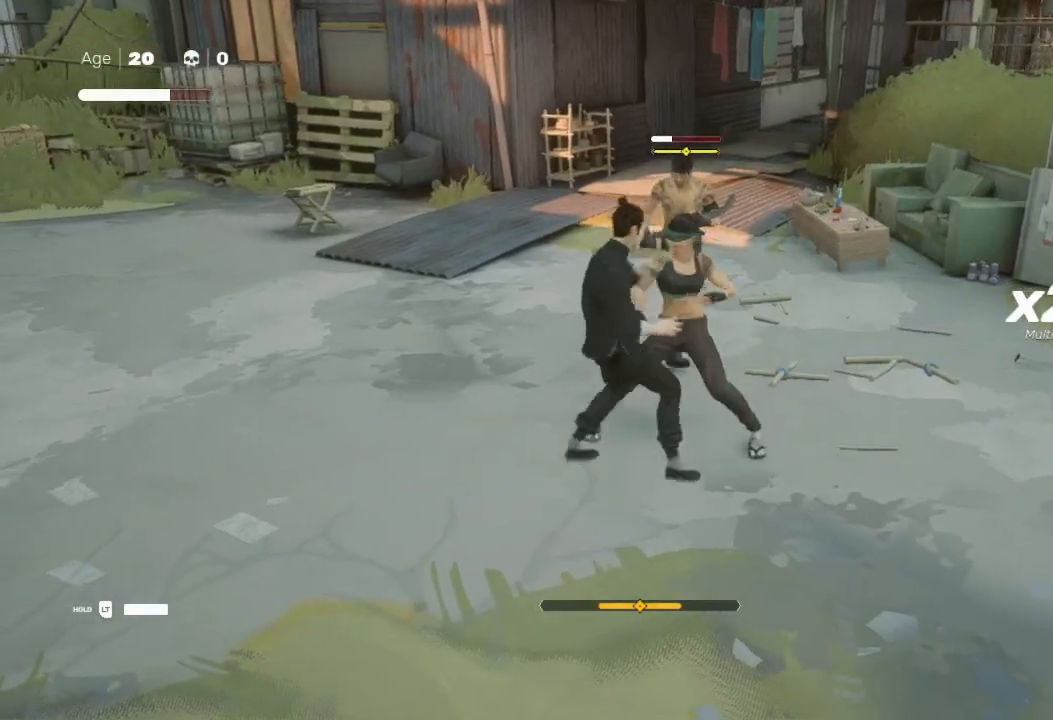
{"buttons": ["B"], "left_stick": "up-right", "right_stick": "center", "events": [[67, "A", "up"], [133, "A", "down"], [167, "A", "up"], [267, "A", "down"], [267, "X", "down"], [267, "left_stick", "up"], [333, "A", "up"], [333, "X", "up"], [433, "B", "down"], [433, "Y", "down"], [500, "Y", "up"], [500, "left_stick", "up-right"]]}
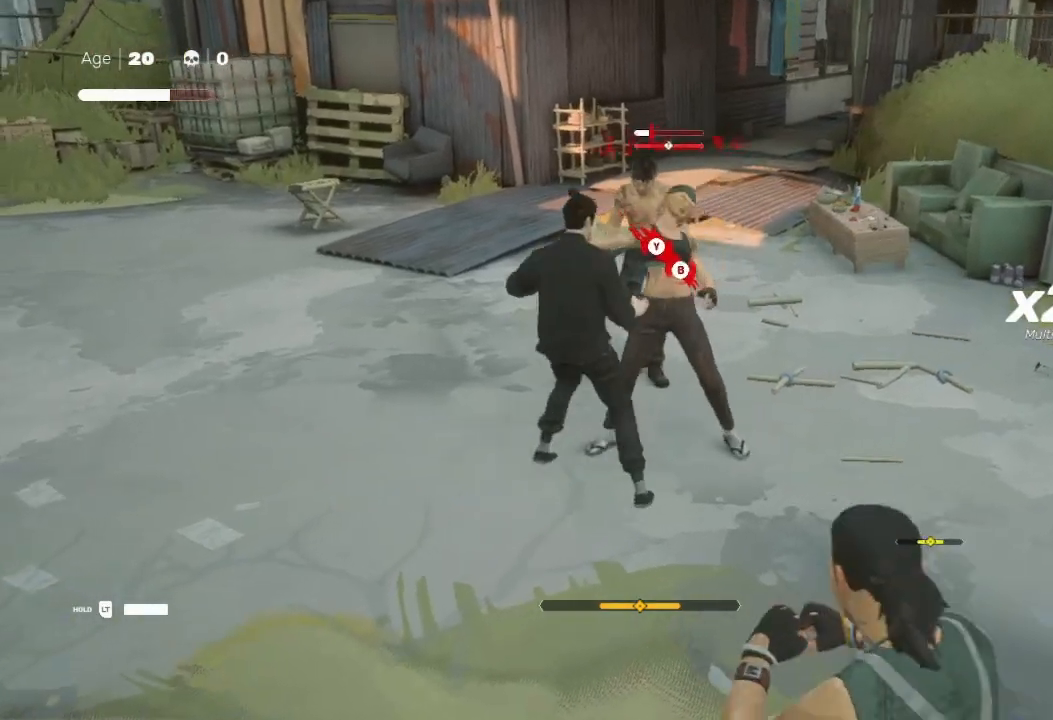
{"buttons": [], "left_stick": "up", "right_stick": "center", "events": [[100, "Y", "down"], [100, "left_stick", "up"], [133, "B", "up"], [167, "Y", "up"], [233, "B", "down"], [233, "Y", "down"], [367, "Y", "up"], [367, "left_stick", "center"], [467, "B", "up"], [500, "left_stick", "up"]]}
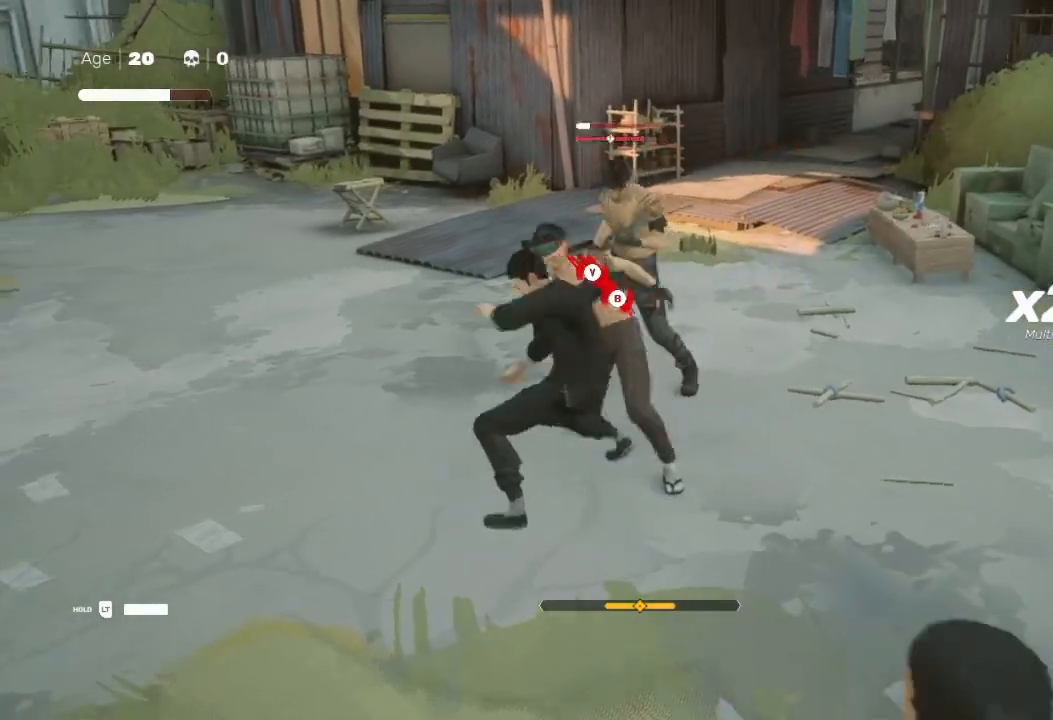
{"buttons": ["B", "Y"], "left_stick": "right", "right_stick": "center", "events": [[233, "B", "down"], [267, "B", "up"], [267, "left_stick", "center"], [400, "left_stick", "down-right"], [467, "B", "down"], [500, "Y", "down"], [500, "left_stick", "right"]]}
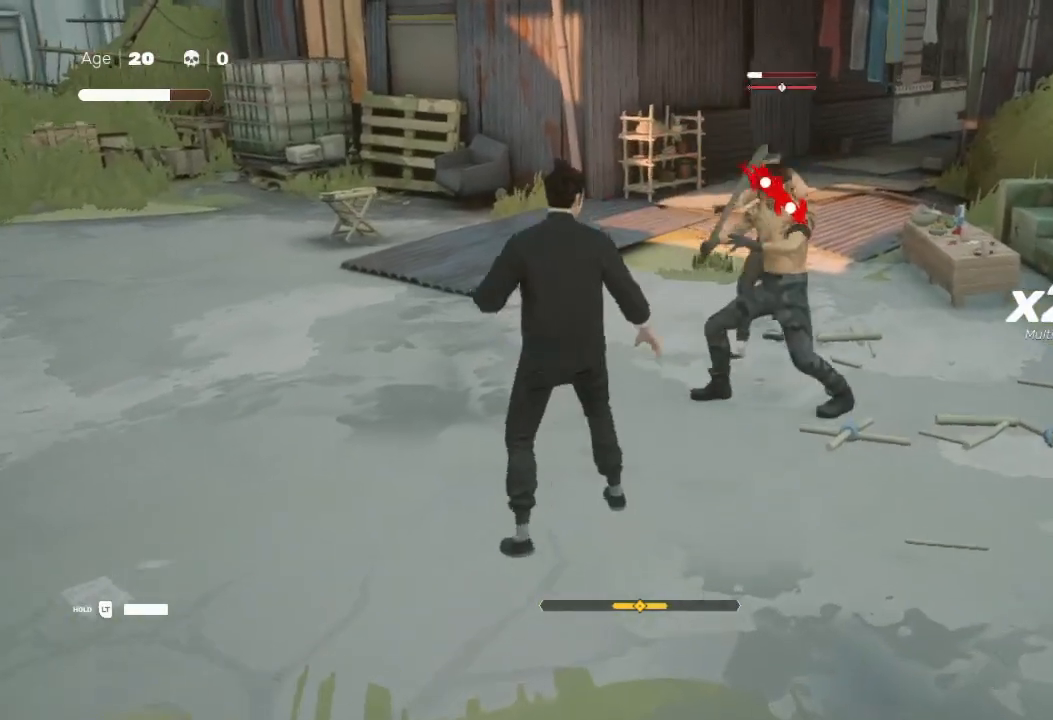
{"buttons": ["R2"], "left_stick": "up", "right_stick": "center", "events": [[67, "left_stick", "up-right"], [133, "B", "up"], [133, "Y", "up"], [267, "R2", "down"], [433, "left_stick", "up"]]}
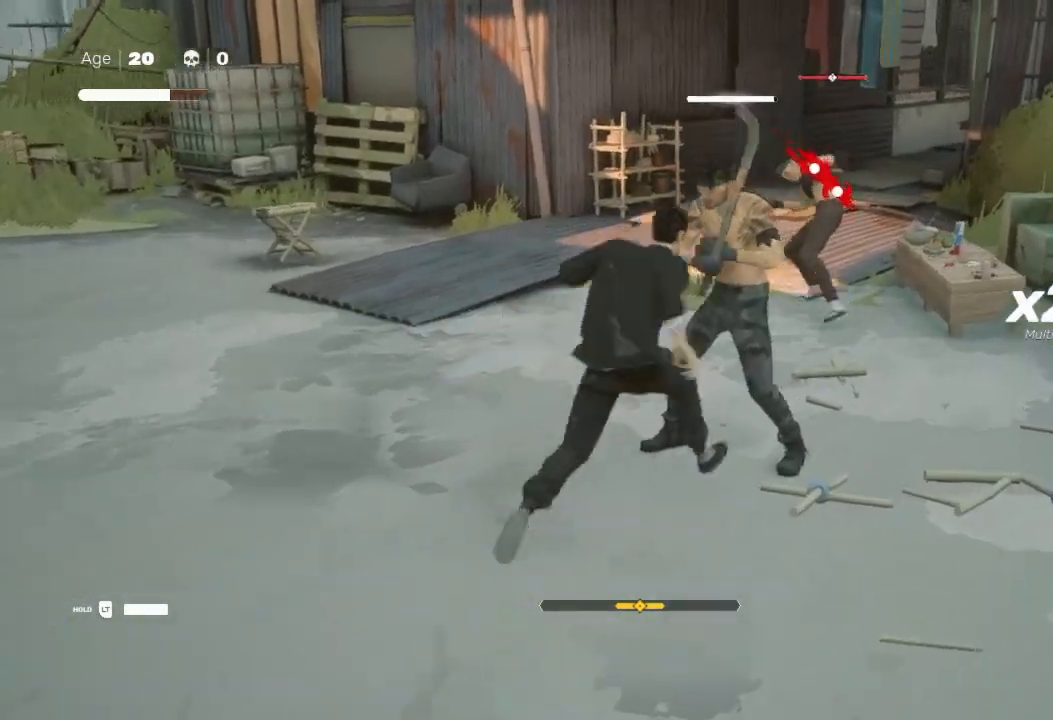
{"buttons": ["R2"], "left_stick": "up", "right_stick": "center", "events": []}
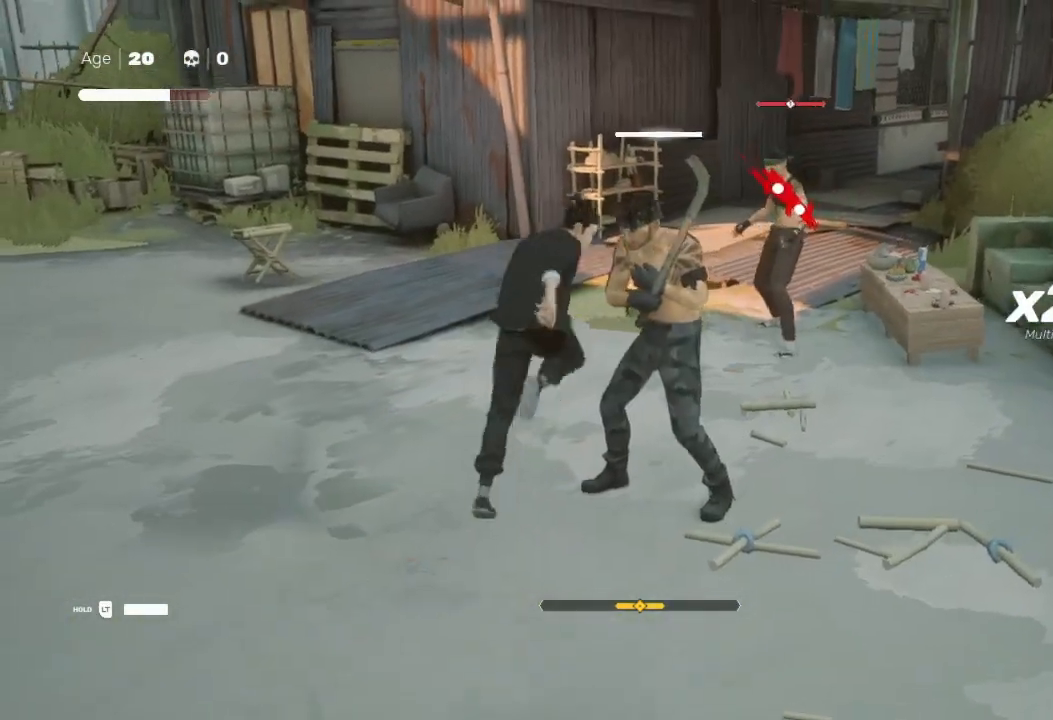
{"buttons": ["B", "Y"], "left_stick": "up-right", "right_stick": "center", "events": [[267, "B", "down"], [267, "R2", "up"], [267, "Y", "down"], [267, "left_stick", "up-right"], [367, "B", "up"], [367, "Y", "up"], [400, "B", "down"], [500, "Y", "down"]]}
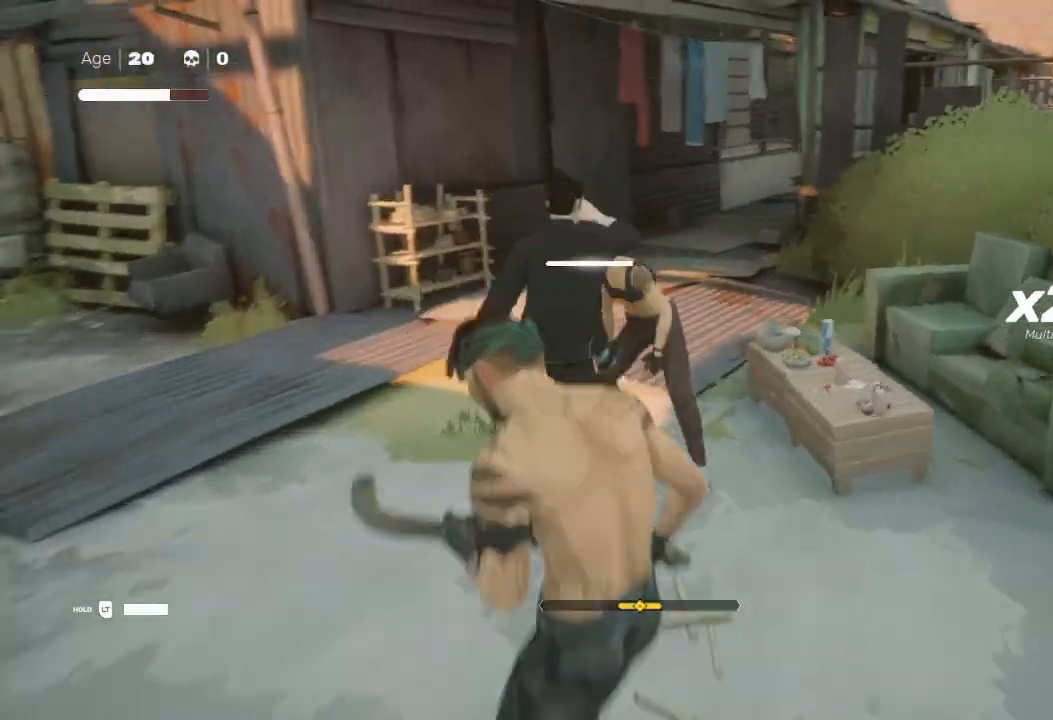
{"buttons": [], "left_stick": "center", "right_stick": "left", "events": [[100, "B", "up"], [100, "Y", "up"], [167, "left_stick", "center"], [367, "right_stick", "left"]]}
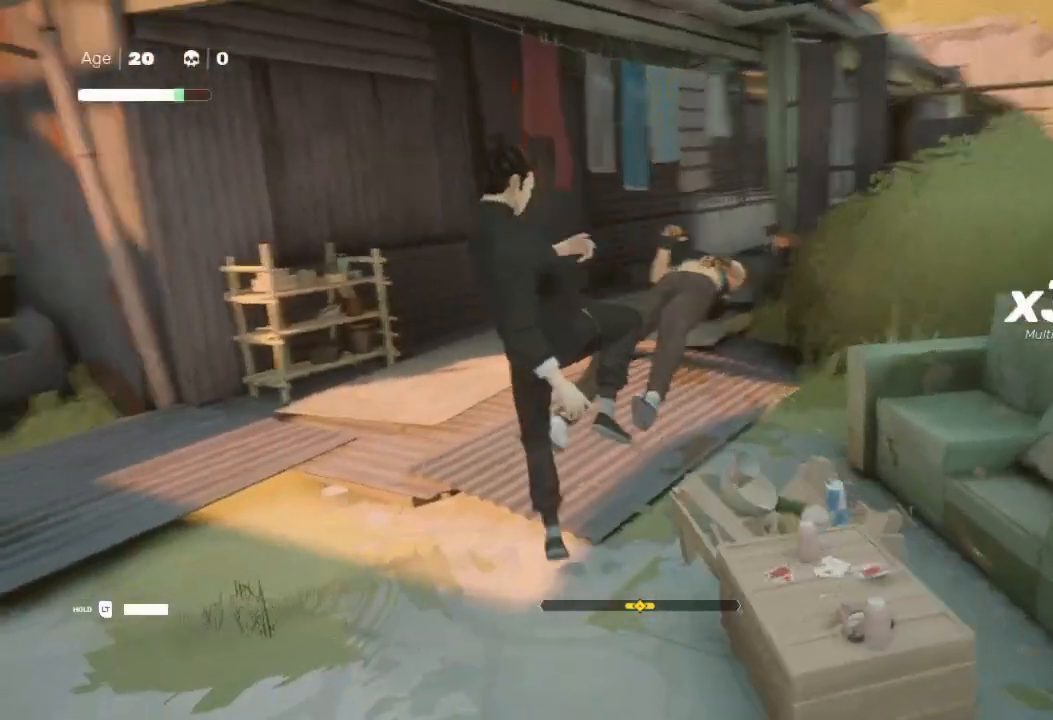
{"buttons": ["R2"], "left_stick": "up-left", "right_stick": "center", "events": [[267, "left_stick", "left"], [333, "R2", "down"], [367, "right_stick", "up-left"], [467, "left_stick", "up-left"], [467, "right_stick", "center"]]}
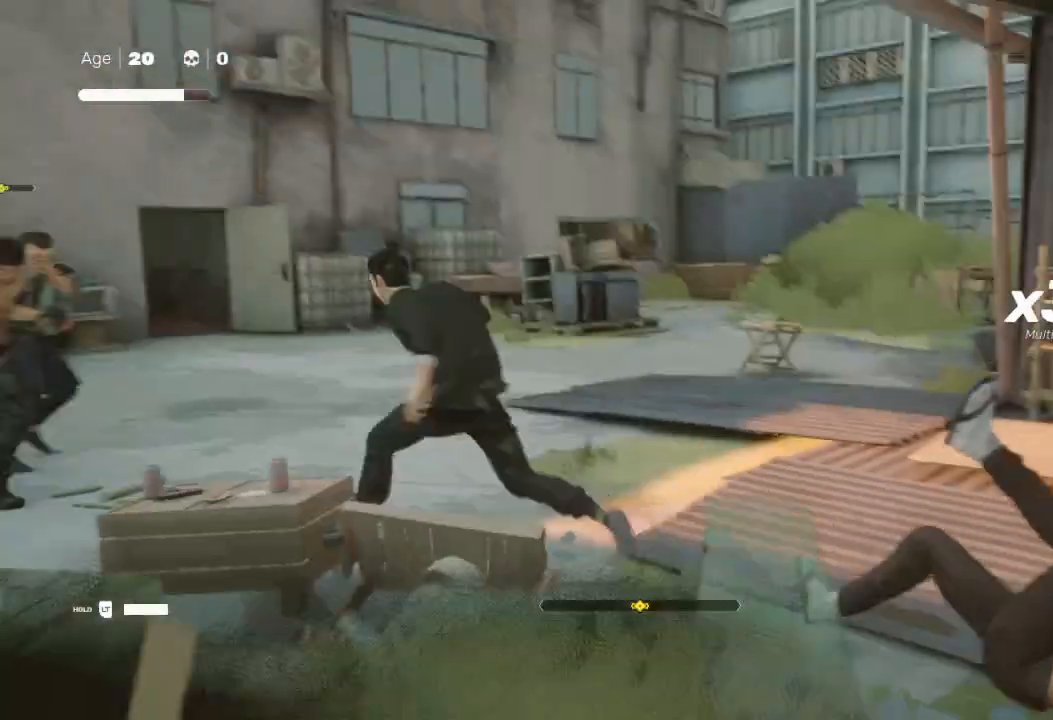
{"buttons": ["X"], "left_stick": "left", "right_stick": "center", "events": [[267, "left_stick", "down-left"], [300, "R2", "up"], [367, "left_stick", "left"], [433, "X", "down"]]}
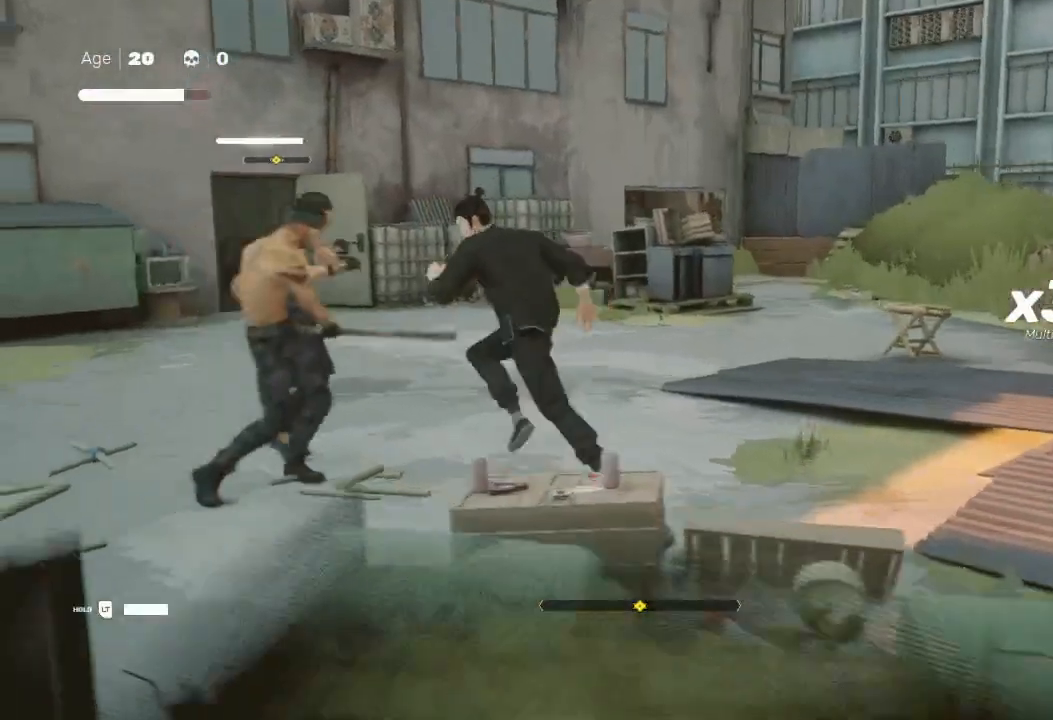
{"buttons": ["Y"], "left_stick": "right", "right_stick": "center", "events": [[100, "X", "up"], [133, "Y", "down"], [133, "left_stick", "center"], [233, "Y", "up"], [233, "left_stick", "left"], [300, "left_stick", "down-left"], [333, "Y", "down"], [433, "Y", "up"], [467, "Y", "down"], [467, "left_stick", "right"]]}
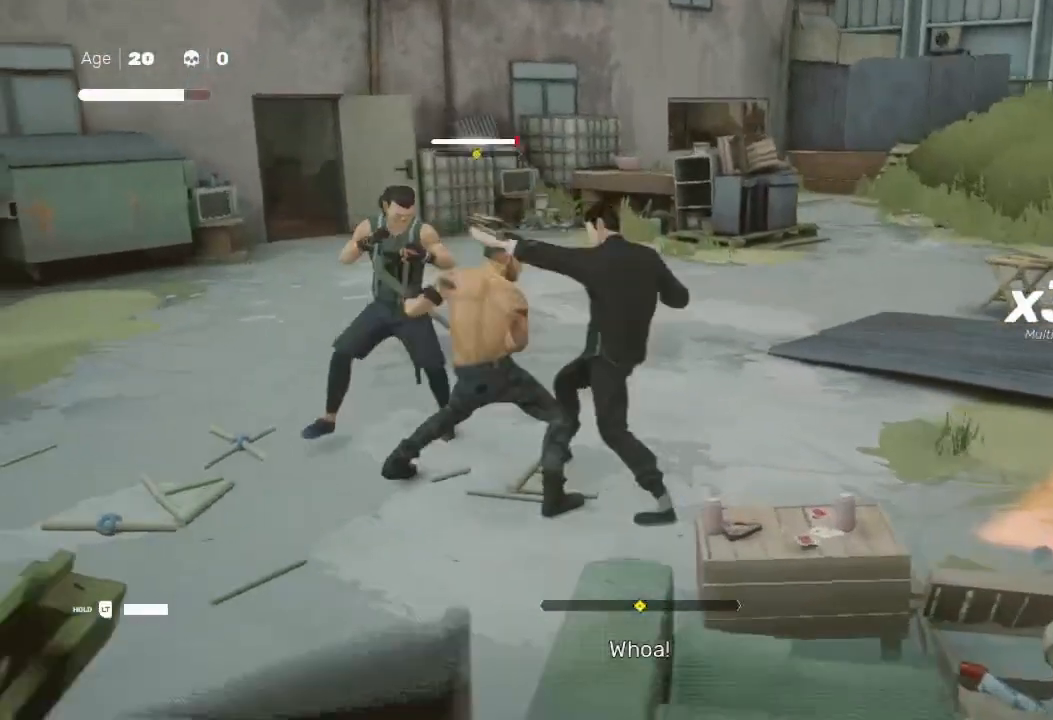
{"buttons": ["X", "L1", "L3"], "left_stick": "down", "right_stick": "center", "events": [[67, "Y", "up"], [67, "left_stick", "up-left"], [167, "A", "down"], [167, "X", "down"], [167, "left_stick", "left"], [200, "L1", "down"], [200, "L3", "down"], [333, "A", "up"], [333, "X", "up"], [367, "L1", "up"], [367, "L3", "up"], [367, "left_stick", "down"], [433, "A", "down"], [433, "L1", "down"], [433, "L3", "down"], [433, "X", "down"], [500, "A", "up"]]}
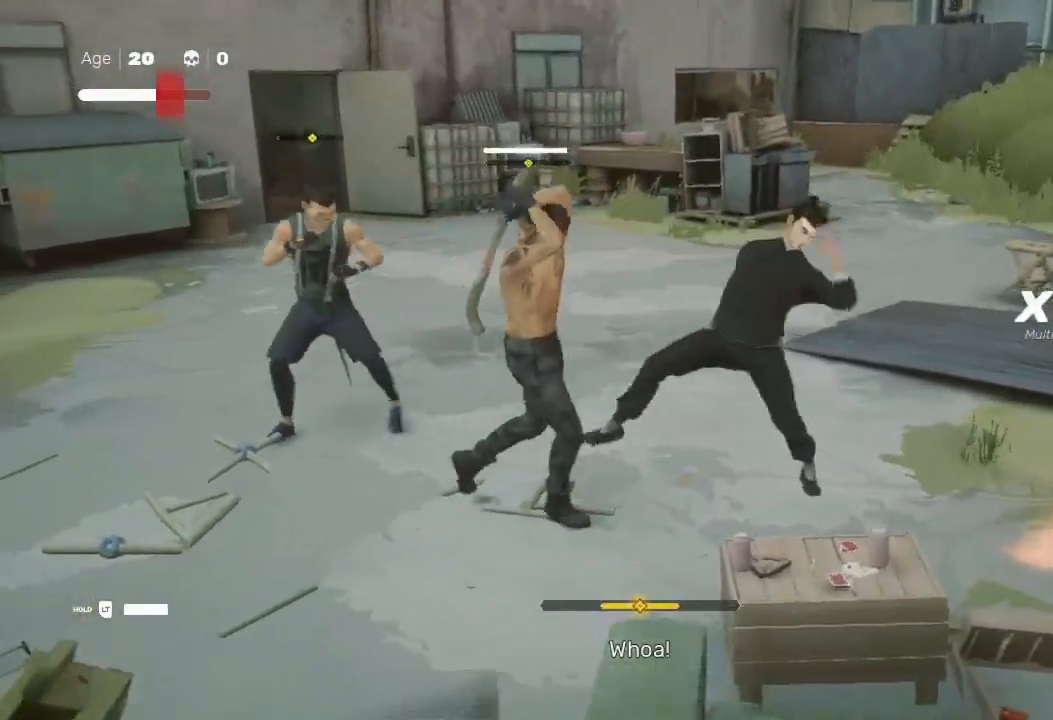
{"buttons": ["R2", "L3"], "left_stick": "down", "right_stick": "center", "events": [[33, "L1", "up"], [33, "L3", "up"], [33, "X", "up"], [100, "L1", "down"], [100, "L3", "down"], [167, "A", "down"], [167, "X", "down"], [167, "left_stick", "right"], [200, "L3", "up"], [200, "X", "up"], [267, "A", "up"], [267, "L1", "up"], [267, "R2", "down"], [300, "L1", "down"], [400, "L1", "up"], [400, "L3", "down"], [500, "left_stick", "down"]]}
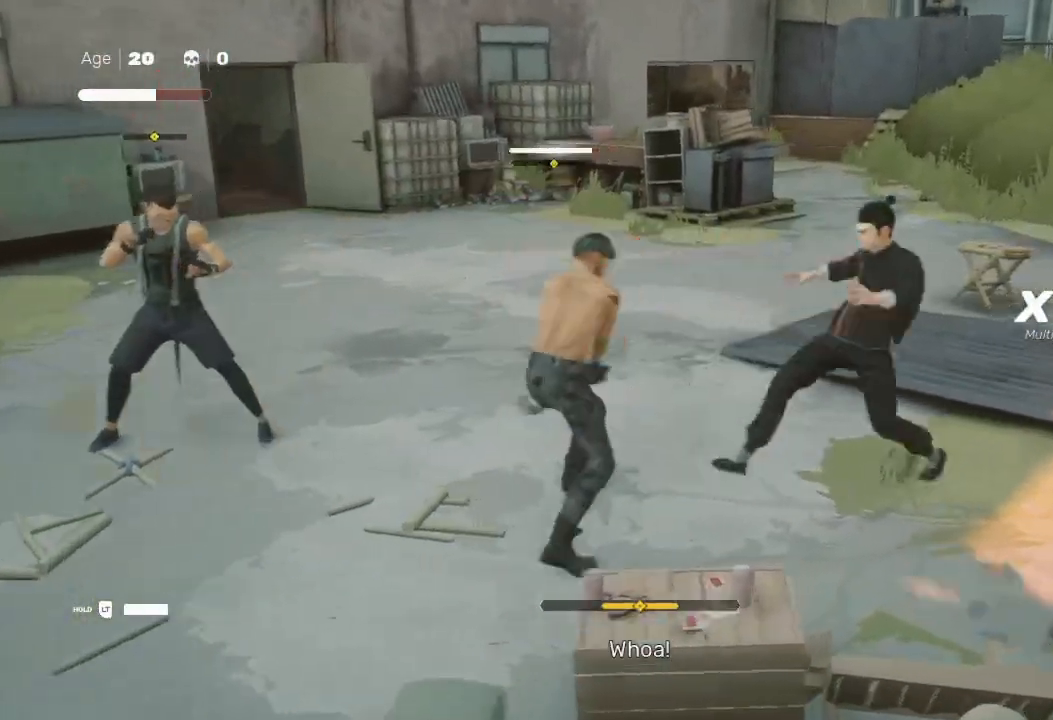
{"buttons": [], "left_stick": "left", "right_stick": "center", "events": [[67, "L1", "down"], [100, "R2", "up"], [133, "L3", "up"], [133, "left_stick", "left"], [200, "L1", "up"], [333, "X", "down"], [367, "left_stick", "down-right"], [400, "X", "up"], [500, "left_stick", "left"]]}
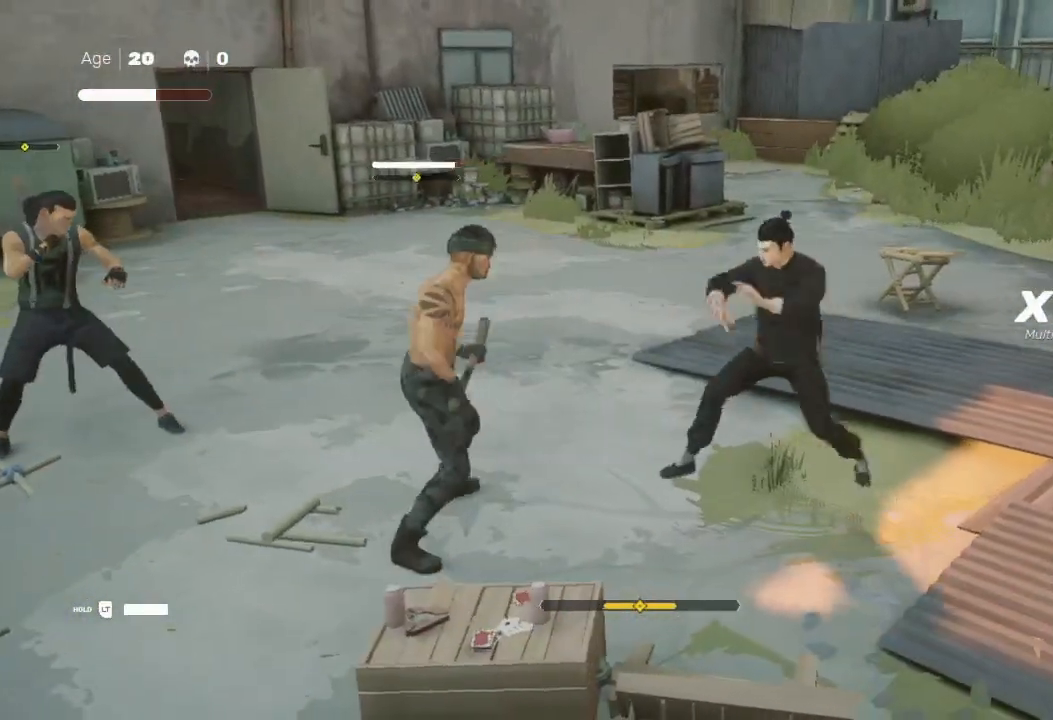
{"buttons": [], "left_stick": "down-left", "right_stick": "center", "events": [[67, "left_stick", "down-left"], [100, "X", "down"], [167, "X", "up"], [200, "Y", "down"], [333, "Y", "up"], [333, "left_stick", "down-right"], [367, "Y", "down"], [433, "left_stick", "down-left"], [500, "Y", "up"]]}
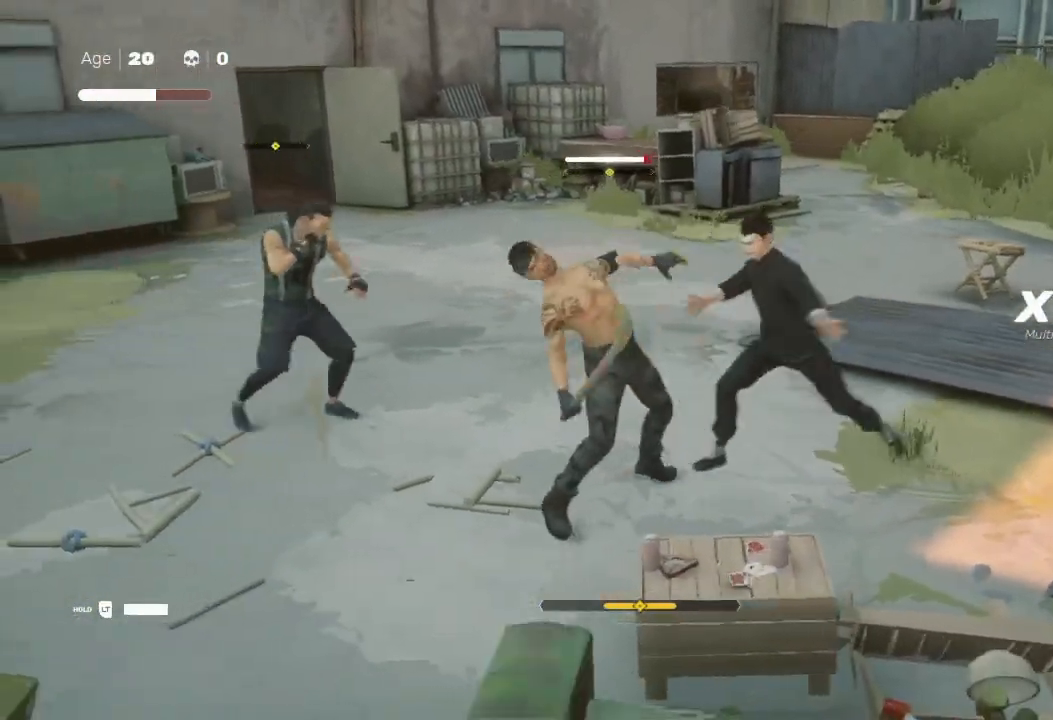
{"buttons": ["X"], "left_stick": "down-left", "right_stick": "center", "events": [[33, "X", "down"], [100, "left_stick", "down-right"], [200, "X", "up"], [200, "left_stick", "down-left"], [267, "A", "down"], [300, "X", "down"], [367, "A", "up"], [367, "X", "up"], [500, "X", "down"]]}